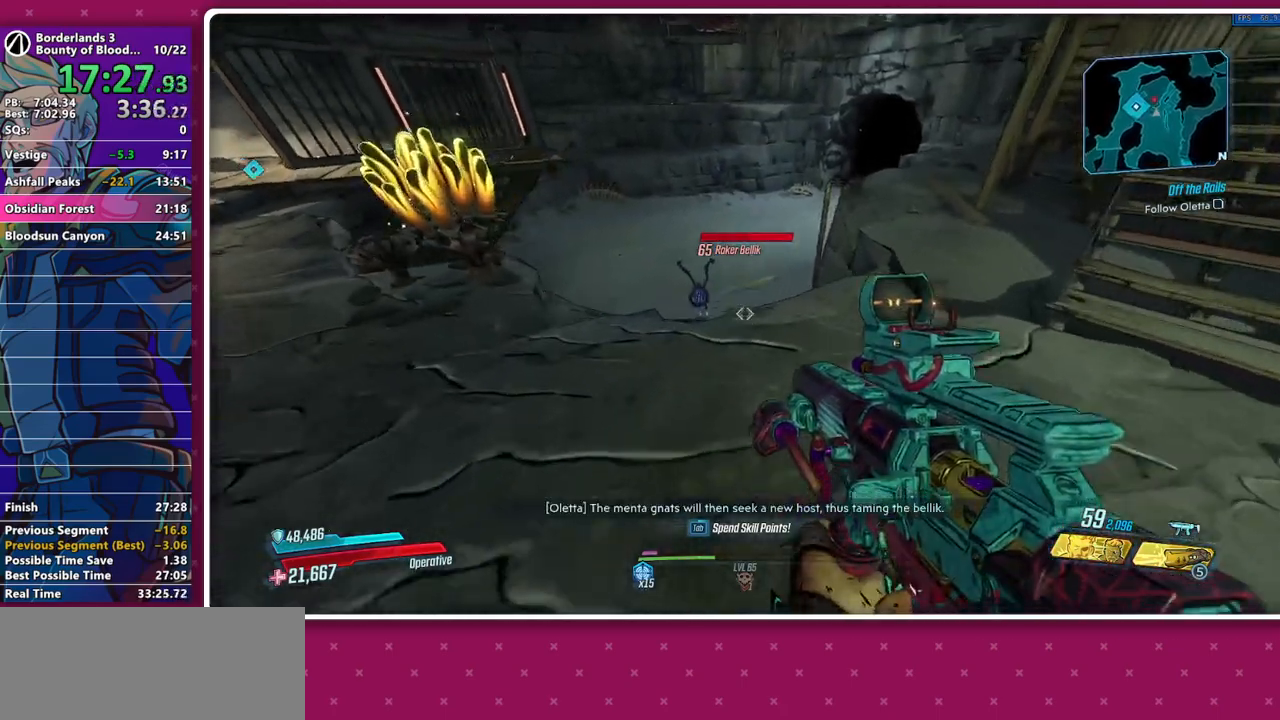
Gameplay with keyboard and mouse; each line is a JSON object with the keys and mouse buttons held at the frame after it. "events" lists presses ("down") and releases ("up") of "1", "2", "3", "4", "5", "a", "alt", "b", "c", "caps_lock", "ctrl", "d", "down", "e", "f", "g", "left", "q", "r", "right", "s", "shift", "space", "t", "tab", "v", "w", "x", "z", "mouse_left", "mouse_middle", "mouse_right", "mouse_mb4", "mouse_mb5", "mouse_wheel_up" and "mouse_wheel_down" between this image and that frame as [ms after this image, input, new state], when the widget could be followed in between. "mouse_left", "mouse_middle", "mouse_right", "mouse_mb4", "mouse_mb5", "mouse_wheel_up", "mouse_wheel_down" = the "left", "middle", "right", "mb4", "mb5", "wheel_up", "wheel_down" buttons of the "mouse" list. No other keys are recorded. Not read: mouse_move other_keys.
{"keys": [], "mouse": [], "events": [[33, "w", "up"]]}
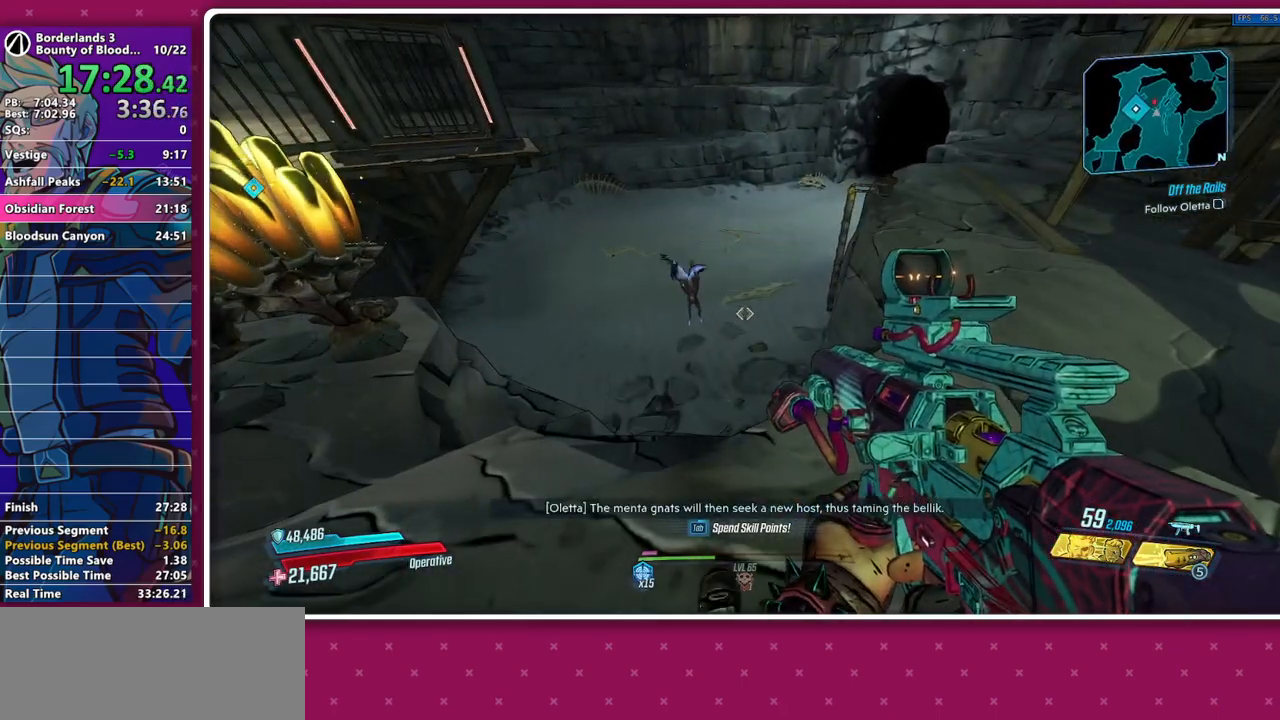
{"keys": ["a"], "mouse": [], "events": [[50, "d", "down"], [283, "d", "up"], [433, "a", "down"]]}
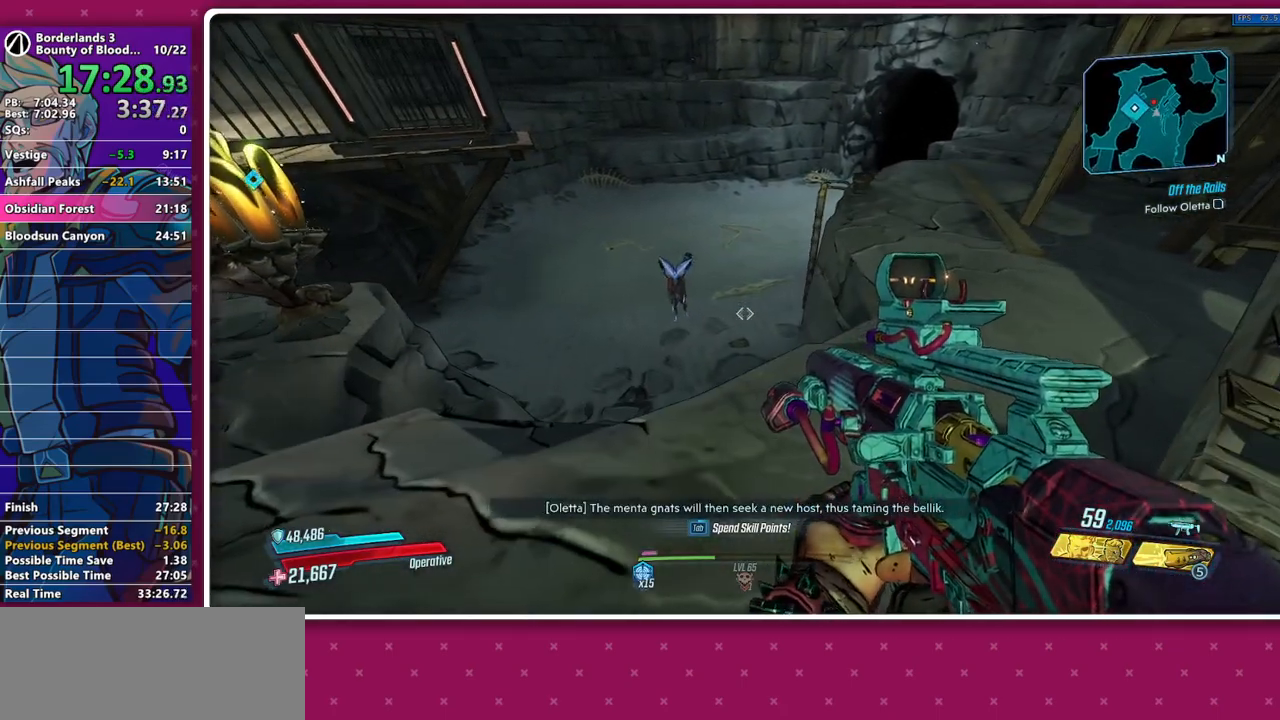
{"keys": [], "mouse": [], "events": [[250, "a", "up"]]}
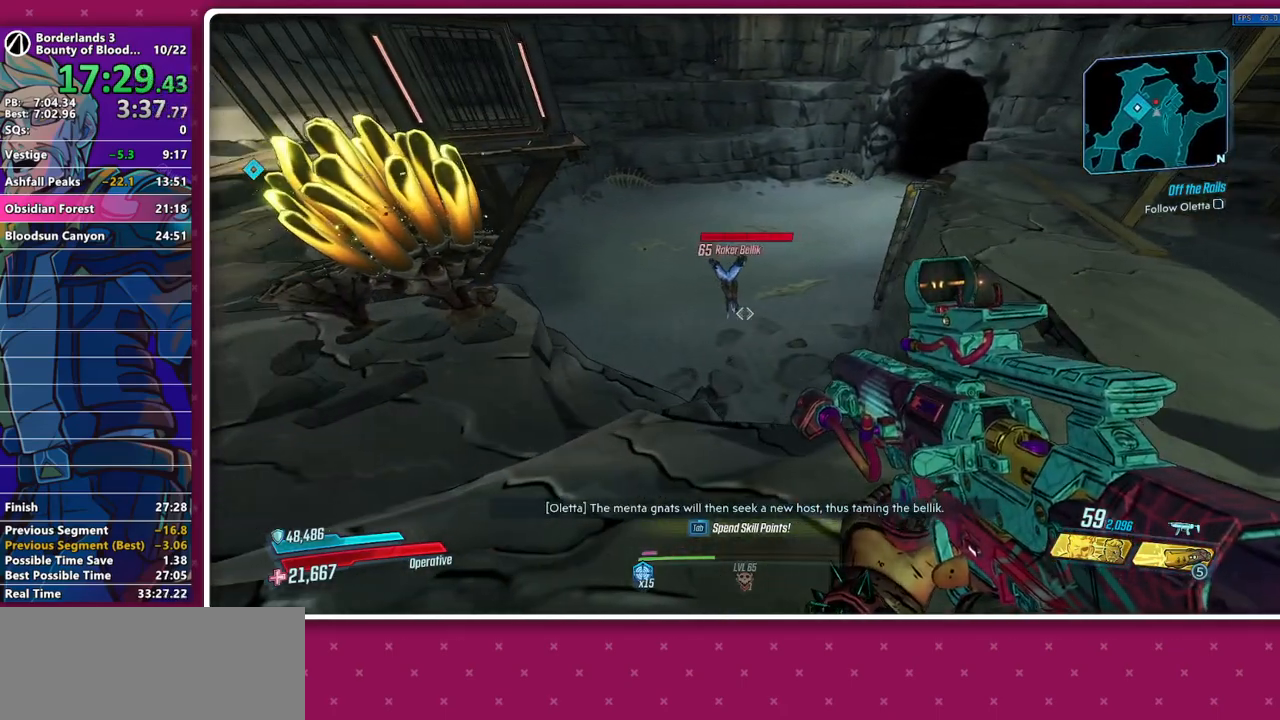
{"keys": [], "mouse": [], "events": []}
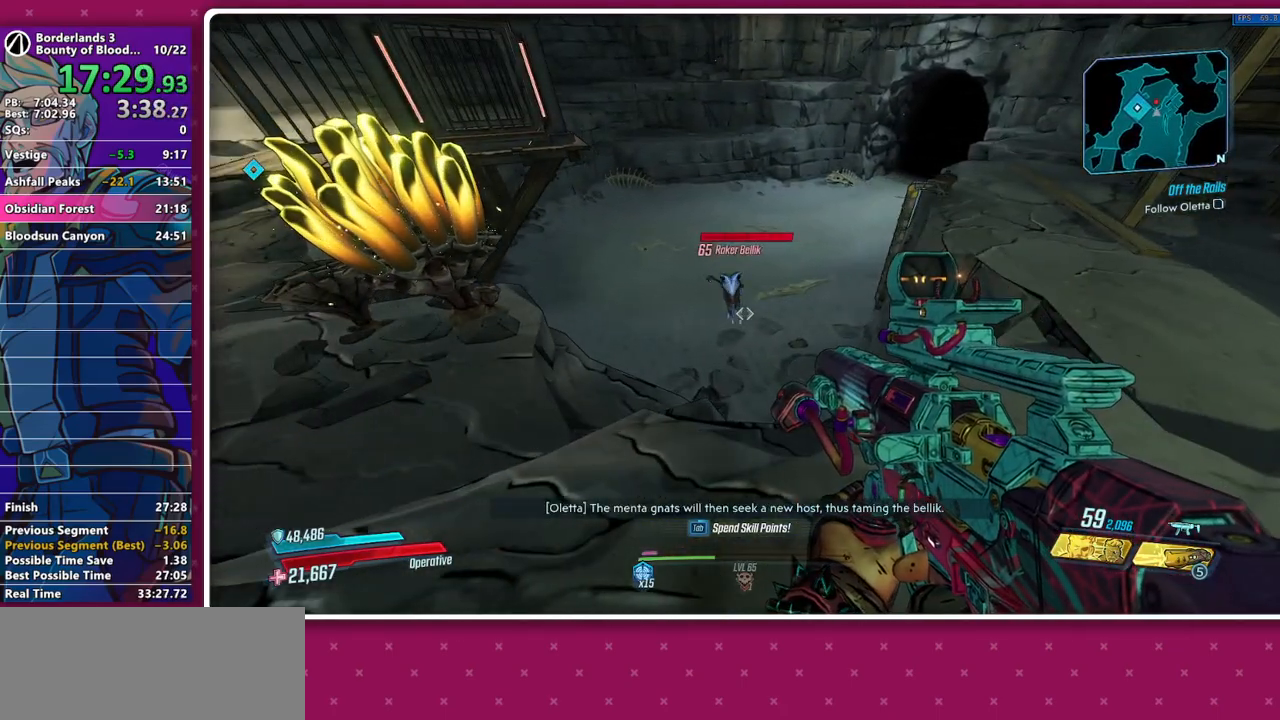
{"keys": [], "mouse": [], "events": []}
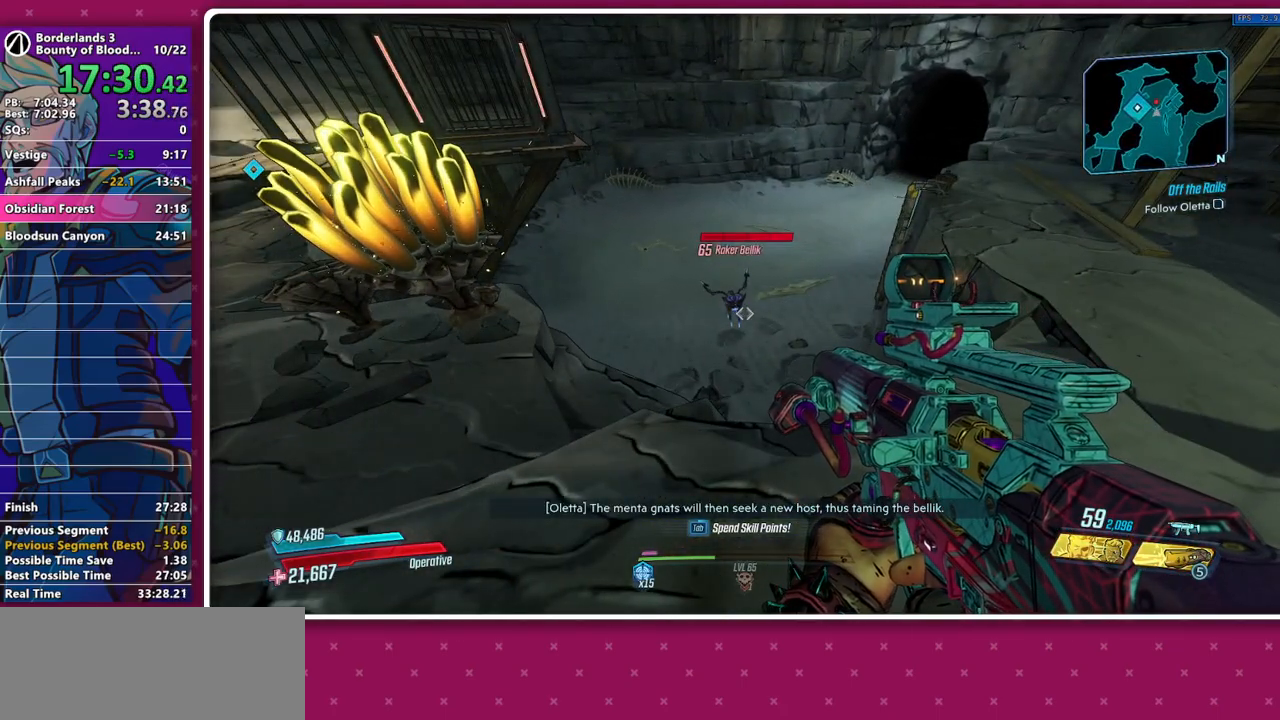
{"keys": [], "mouse": [], "events": []}
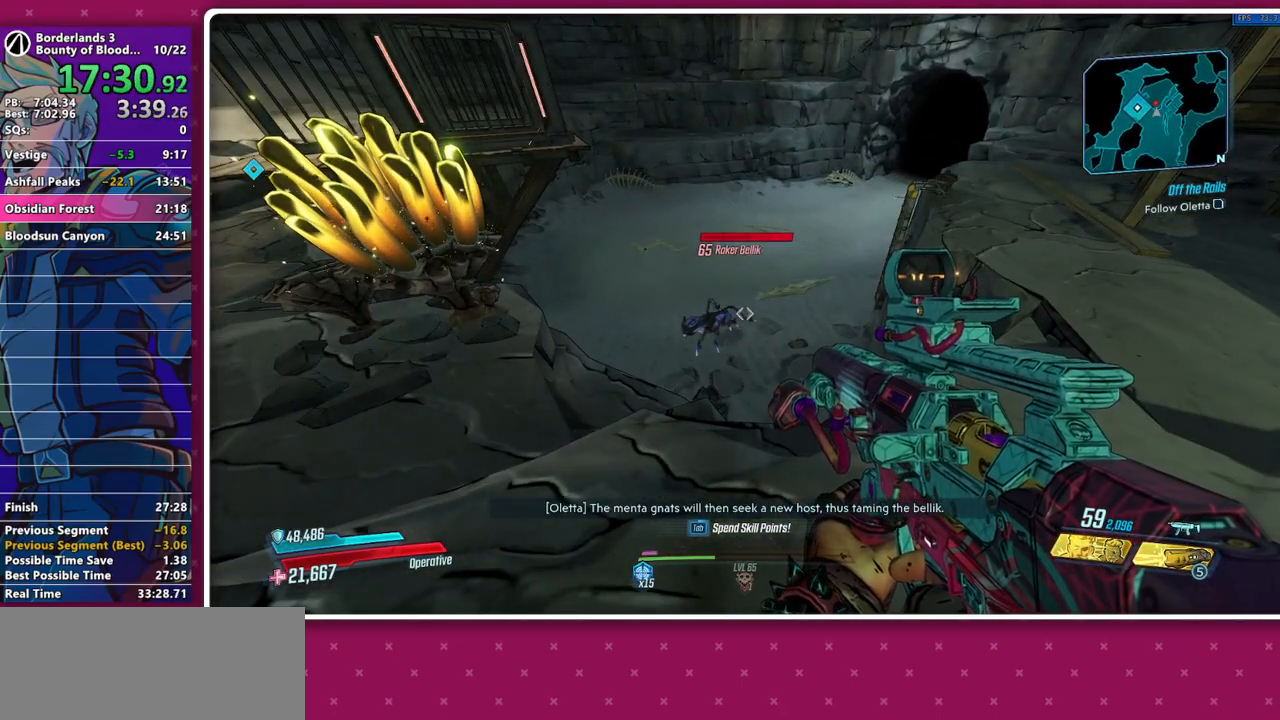
{"keys": [], "mouse": [], "events": [[183, "d", "down"], [183, "w", "down"], [450, "d", "up"], [450, "w", "up"]]}
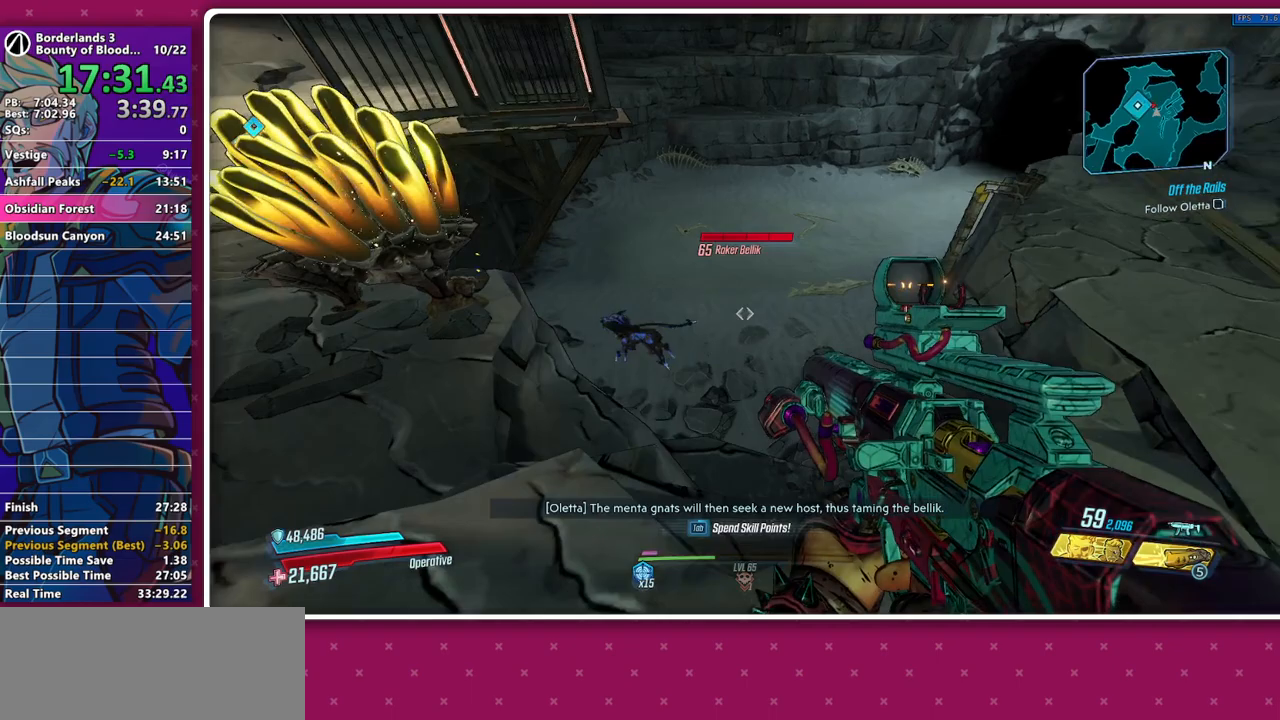
{"keys": [], "mouse": [], "events": []}
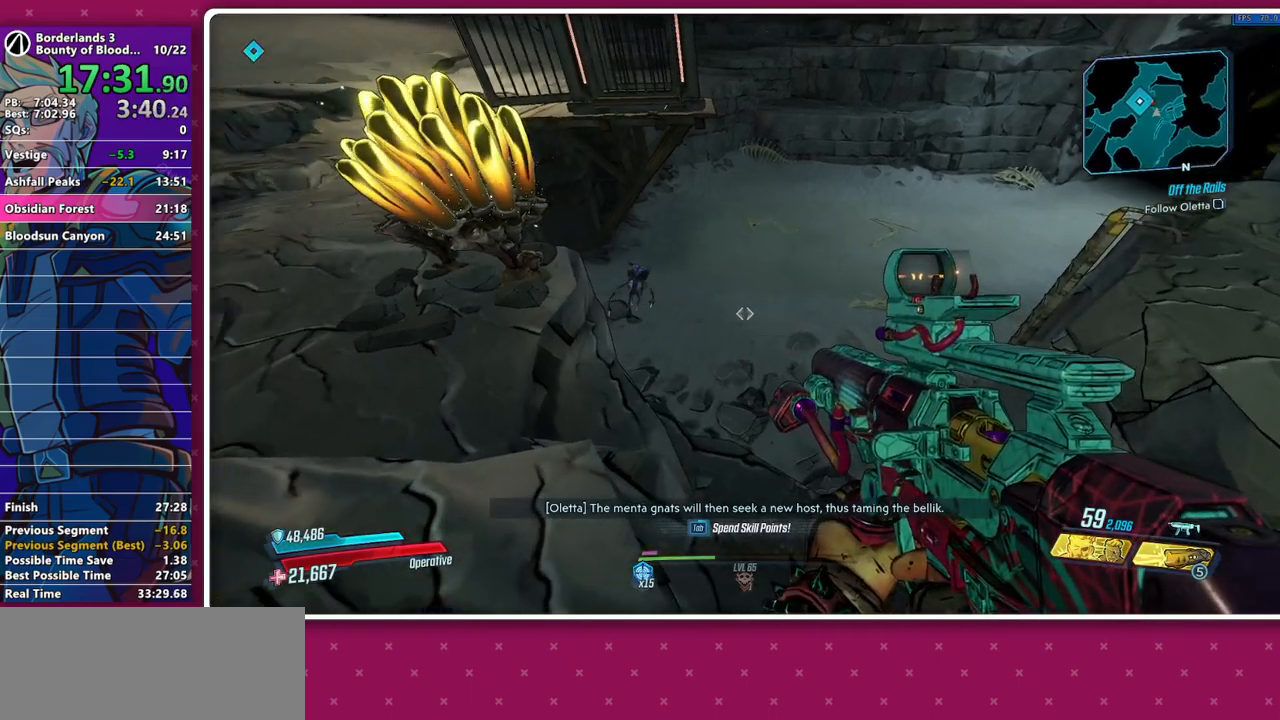
{"keys": [], "mouse": ["left"], "events": [[400, "mouse_left", "down"]]}
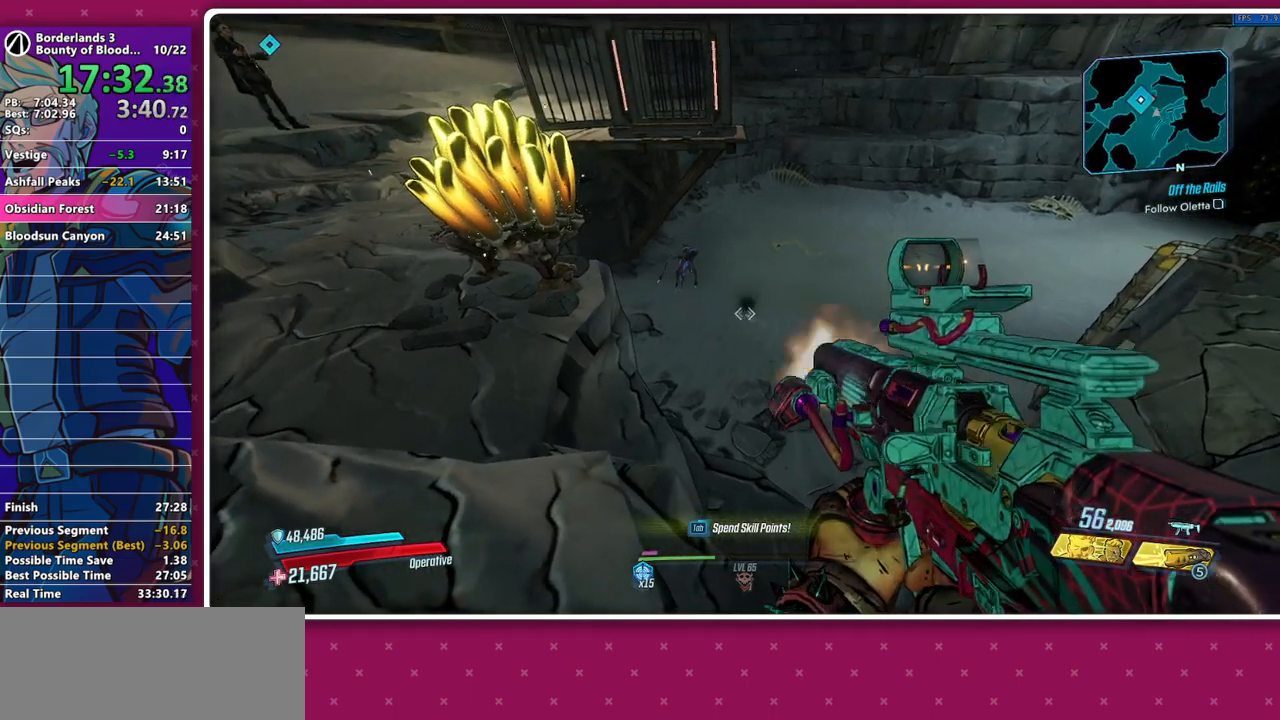
{"keys": ["w"], "mouse": [], "events": [[33, "mouse_left", "up"], [500, "w", "down"]]}
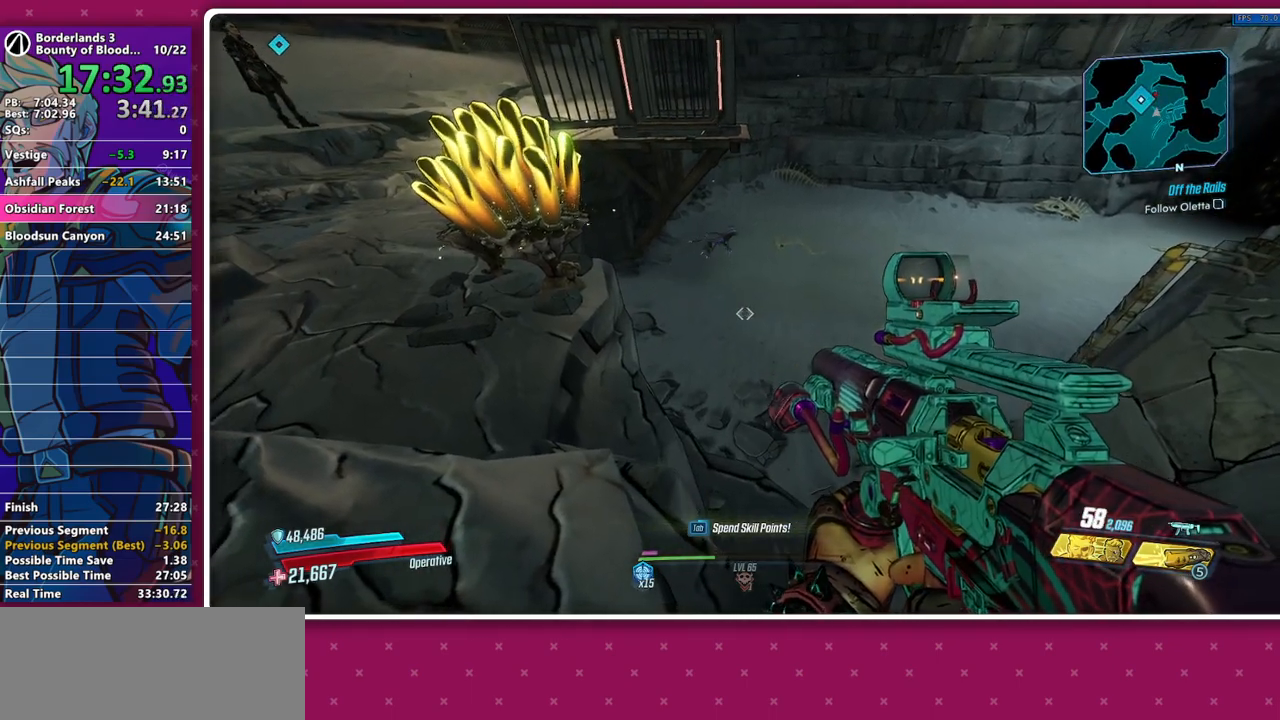
{"keys": ["w"], "mouse": [], "events": [[183, "d", "down"], [383, "d", "up"]]}
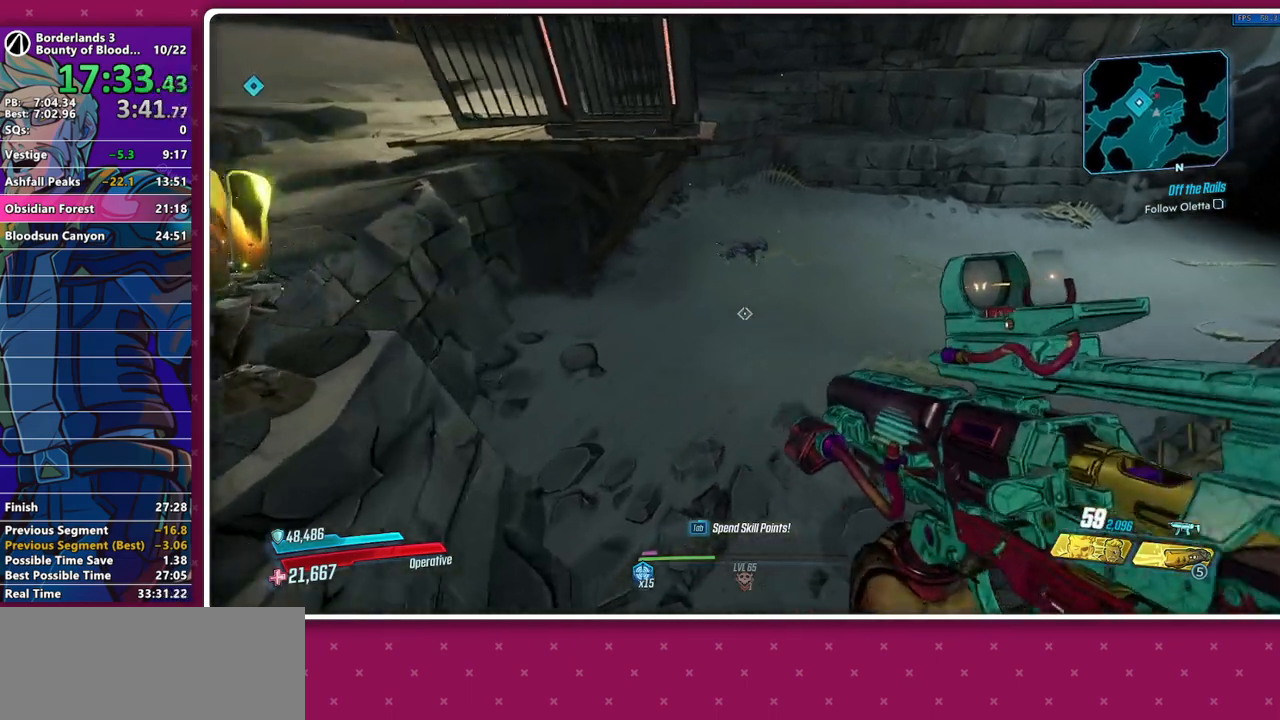
{"keys": ["w"], "mouse": [], "events": [[67, "r", "down"], [117, "r", "up"]]}
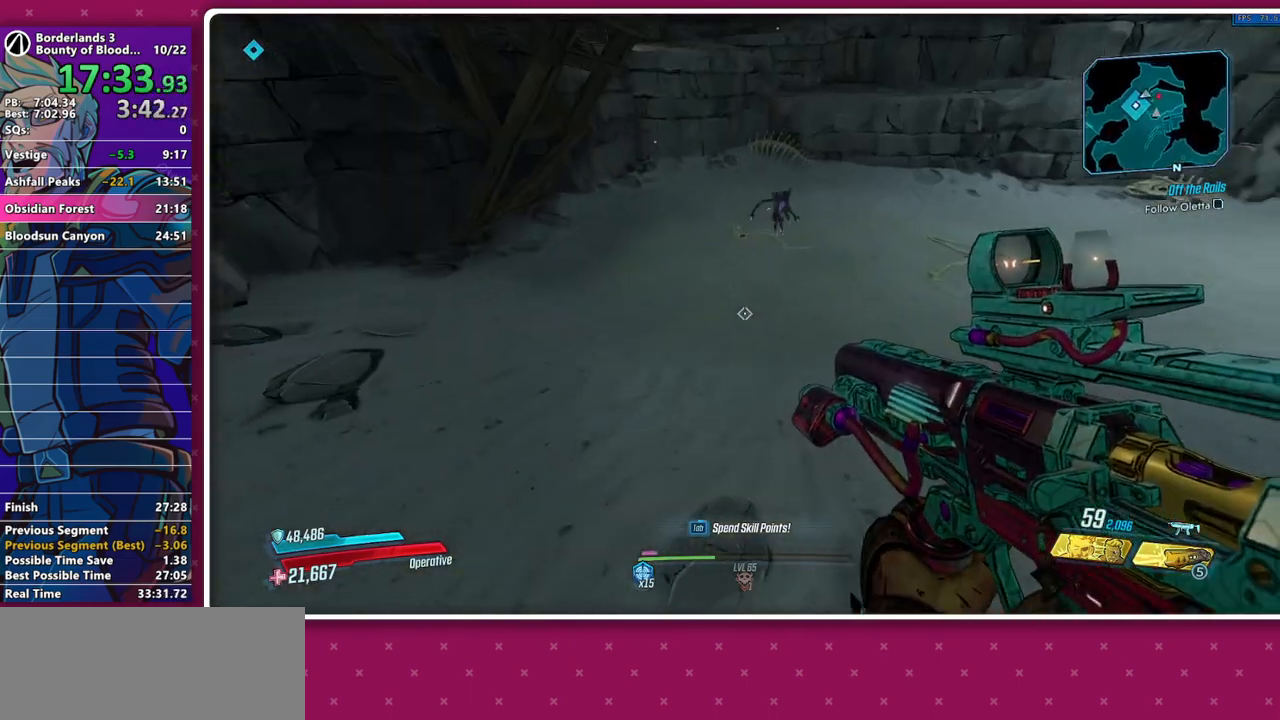
{"keys": ["w"], "mouse": [], "events": [[33, "w", "up"], [500, "w", "down"]]}
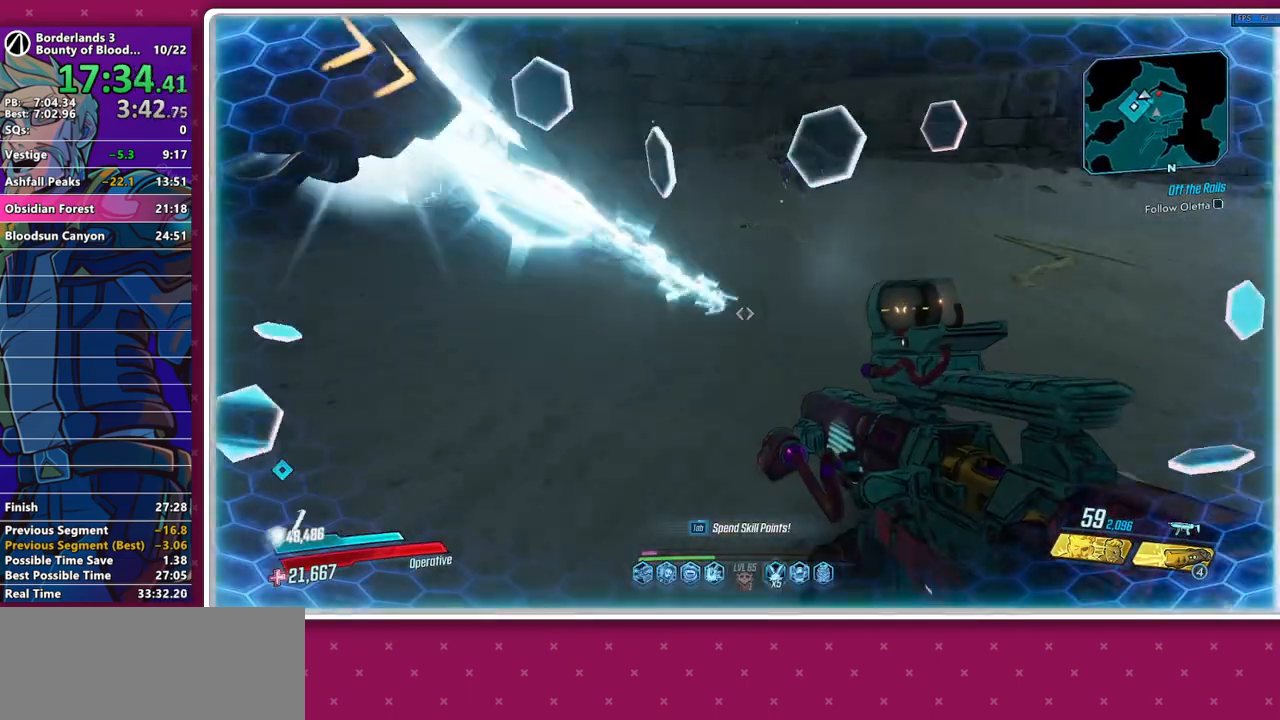
{"keys": [], "mouse": [], "events": [[183, "w", "up"]]}
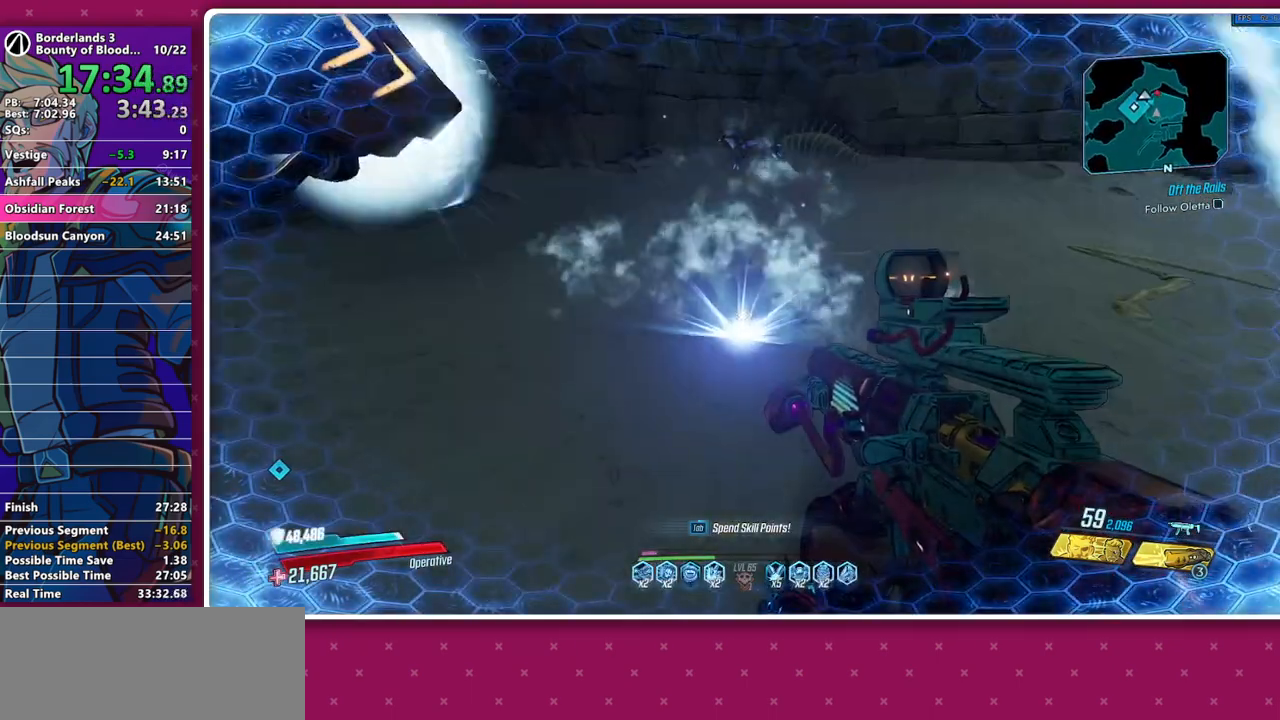
{"keys": [], "mouse": [], "events": [[17, "w", "down"], [200, "a", "down"], [450, "a", "up"], [450, "w", "up"]]}
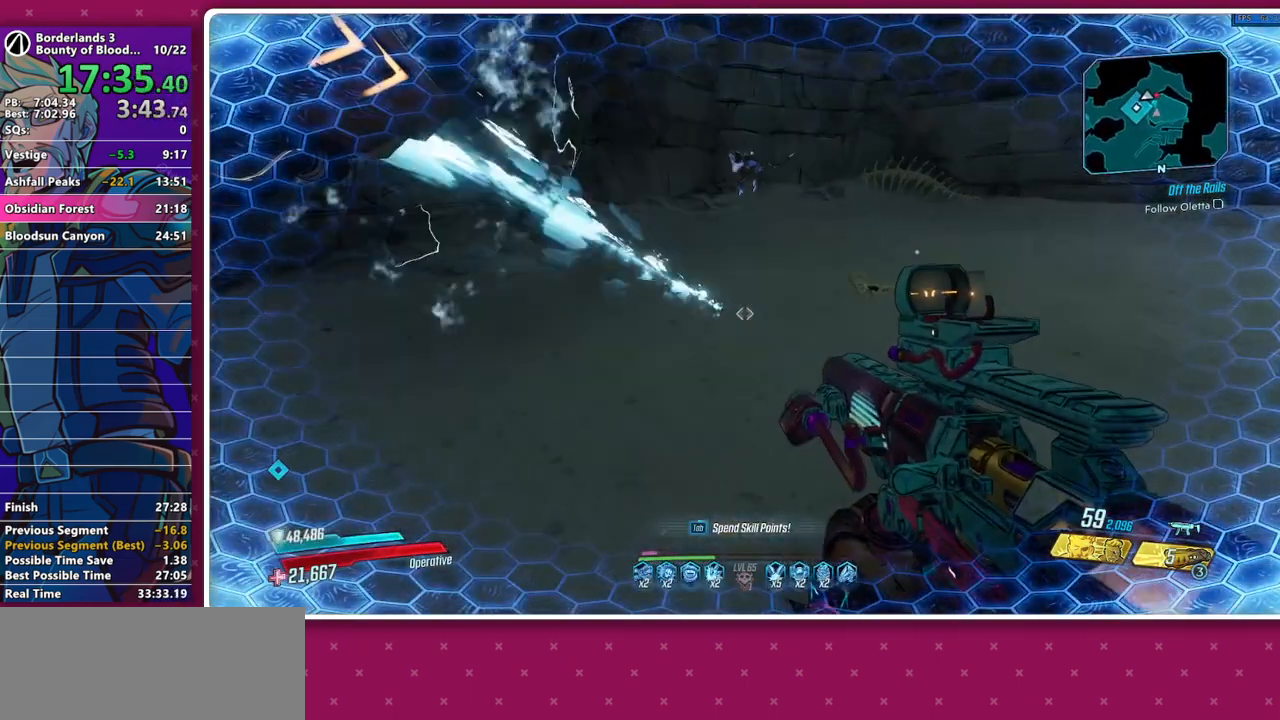
{"keys": ["s"], "mouse": [], "events": [[133, "a", "down"], [183, "s", "down"], [267, "a", "up"]]}
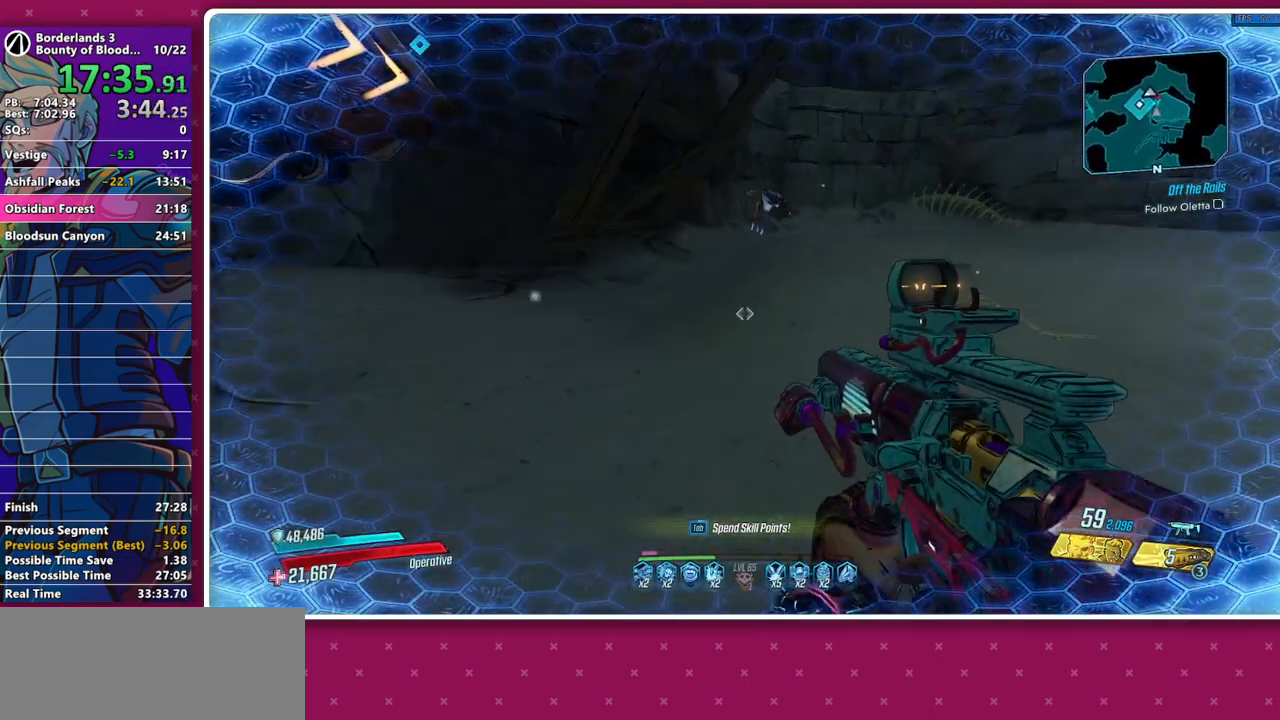
{"keys": [], "mouse": [], "events": [[233, "a", "down"], [283, "a", "up"], [333, "s", "up"]]}
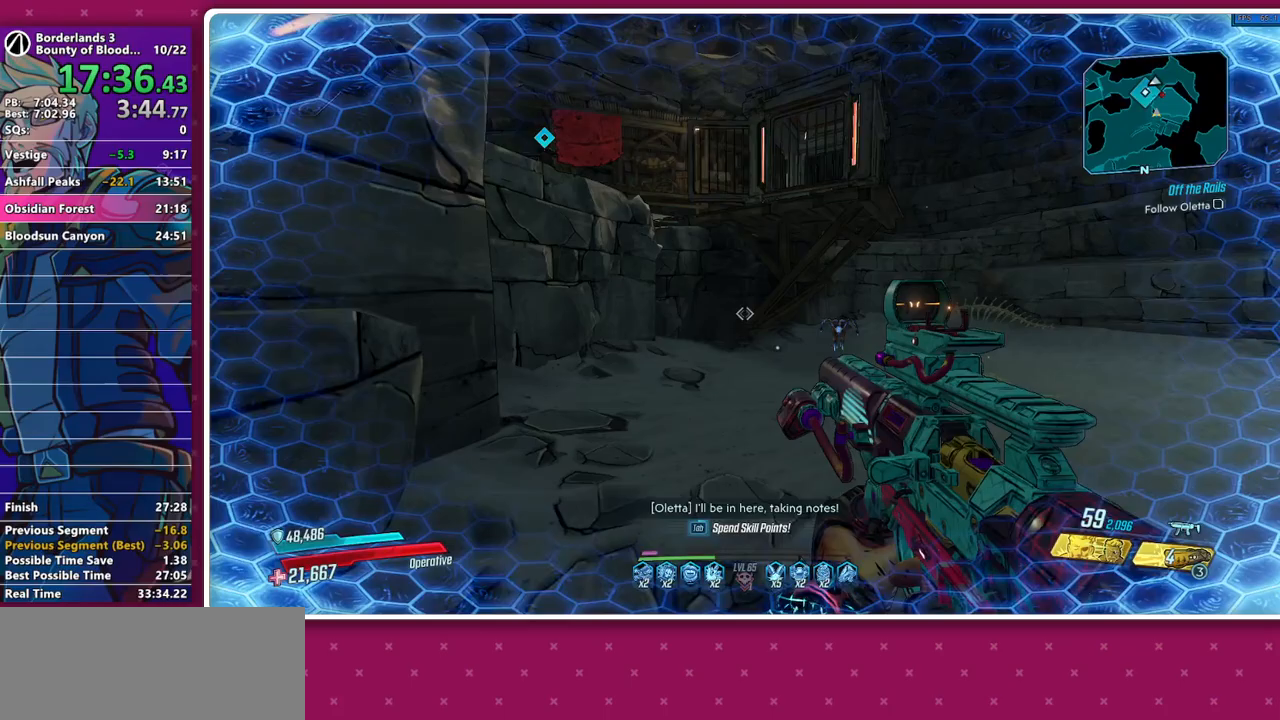
{"keys": ["d"], "mouse": [], "events": [[67, "s", "down"], [217, "s", "up"], [400, "d", "down"]]}
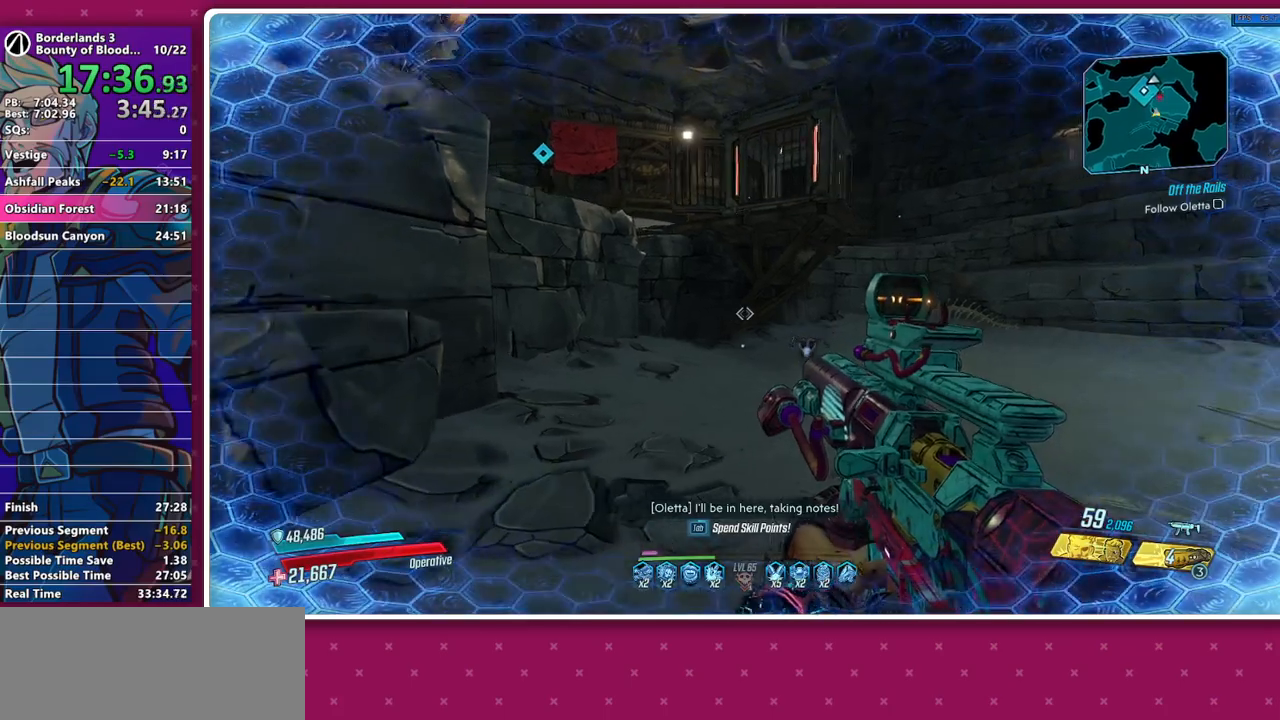
{"keys": [], "mouse": [], "events": [[133, "d", "up"]]}
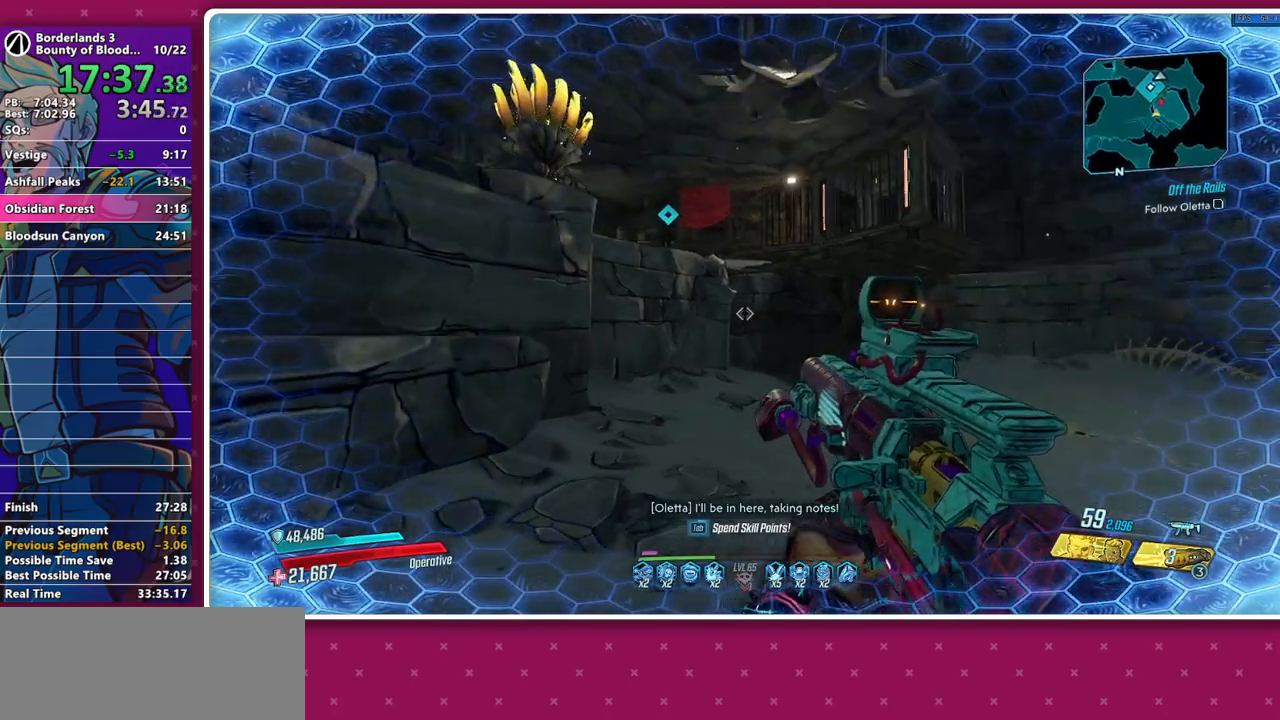
{"keys": ["w"], "mouse": [], "events": [[50, "w", "down"], [200, "space", "down"], [283, "space", "up"]]}
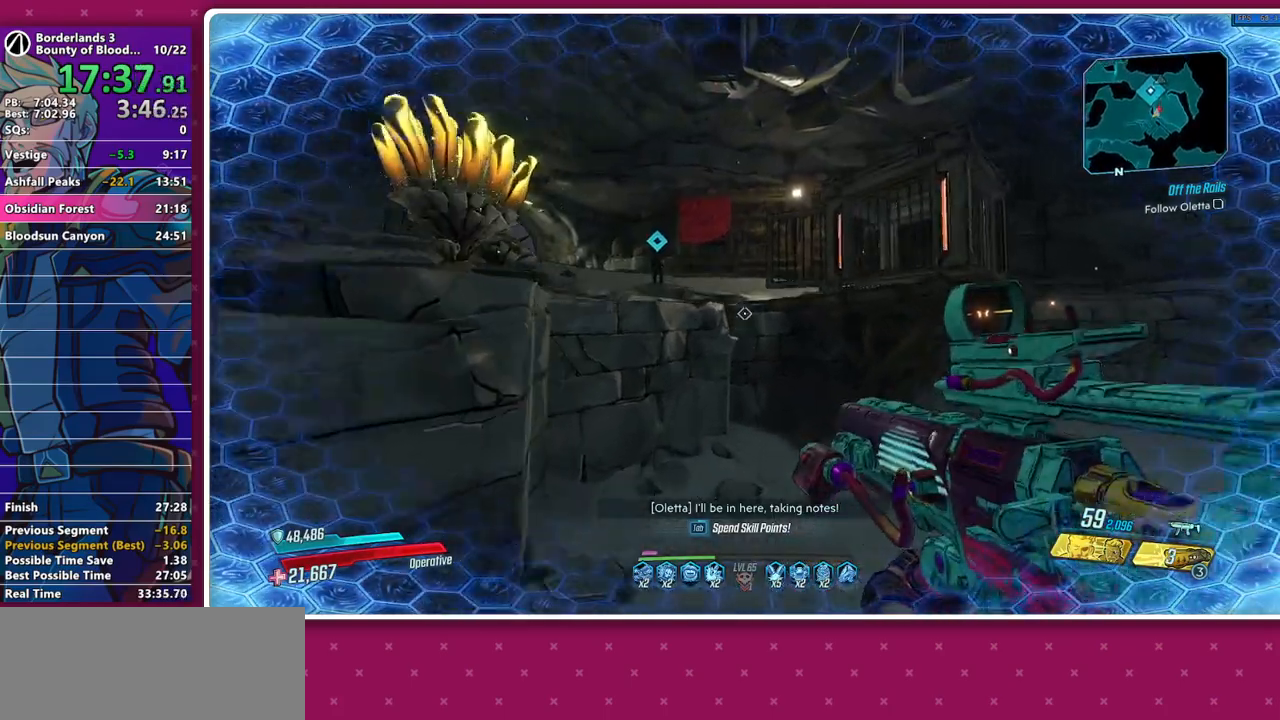
{"keys": ["d", "s"], "mouse": [], "events": [[17, "d", "down"], [250, "w", "up"], [300, "d", "up"], [350, "d", "down"], [350, "s", "down"]]}
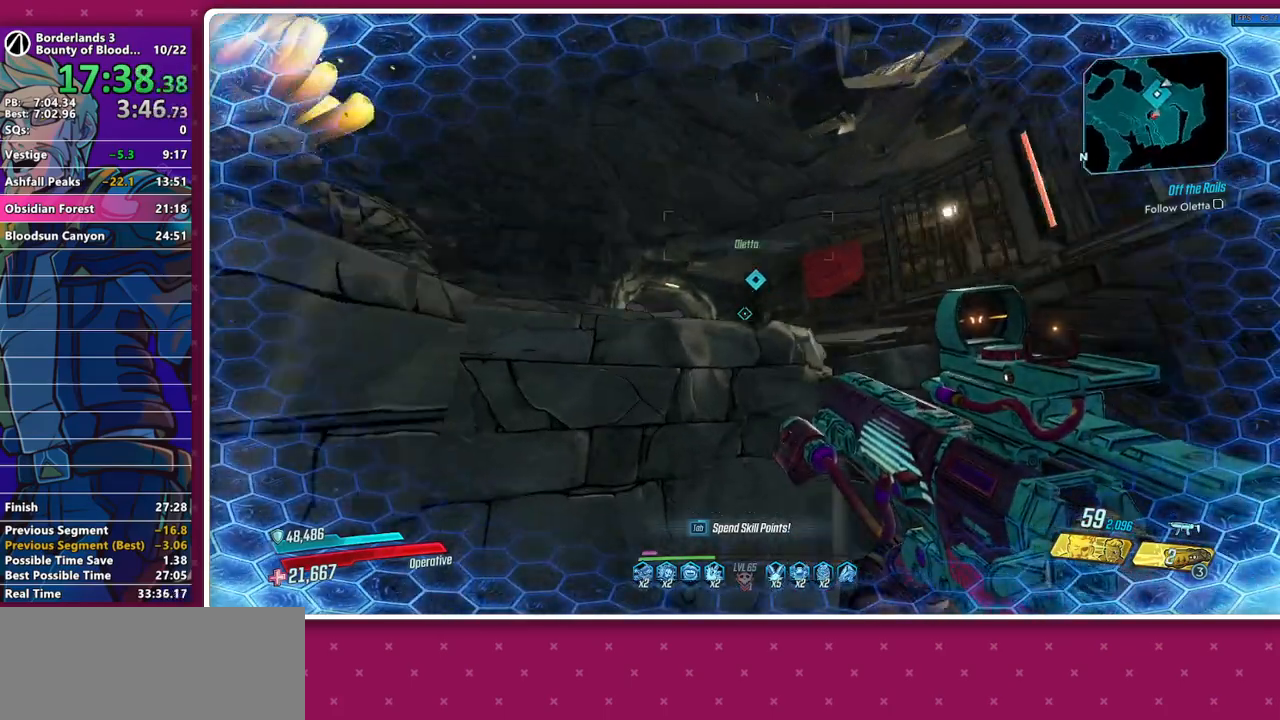
{"keys": ["a", "s"], "mouse": [], "events": [[83, "d", "up"], [450, "a", "down"]]}
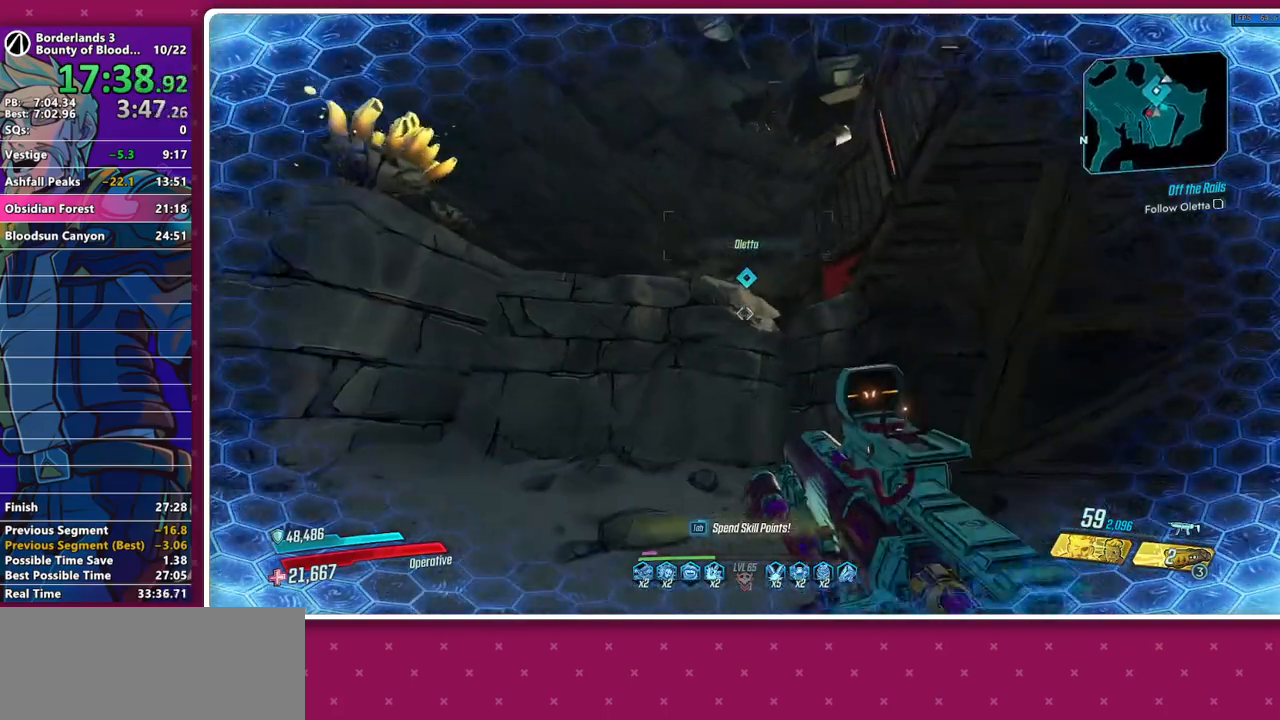
{"keys": ["a"], "mouse": [], "events": [[233, "a", "up"], [233, "s", "up"], [467, "a", "down"]]}